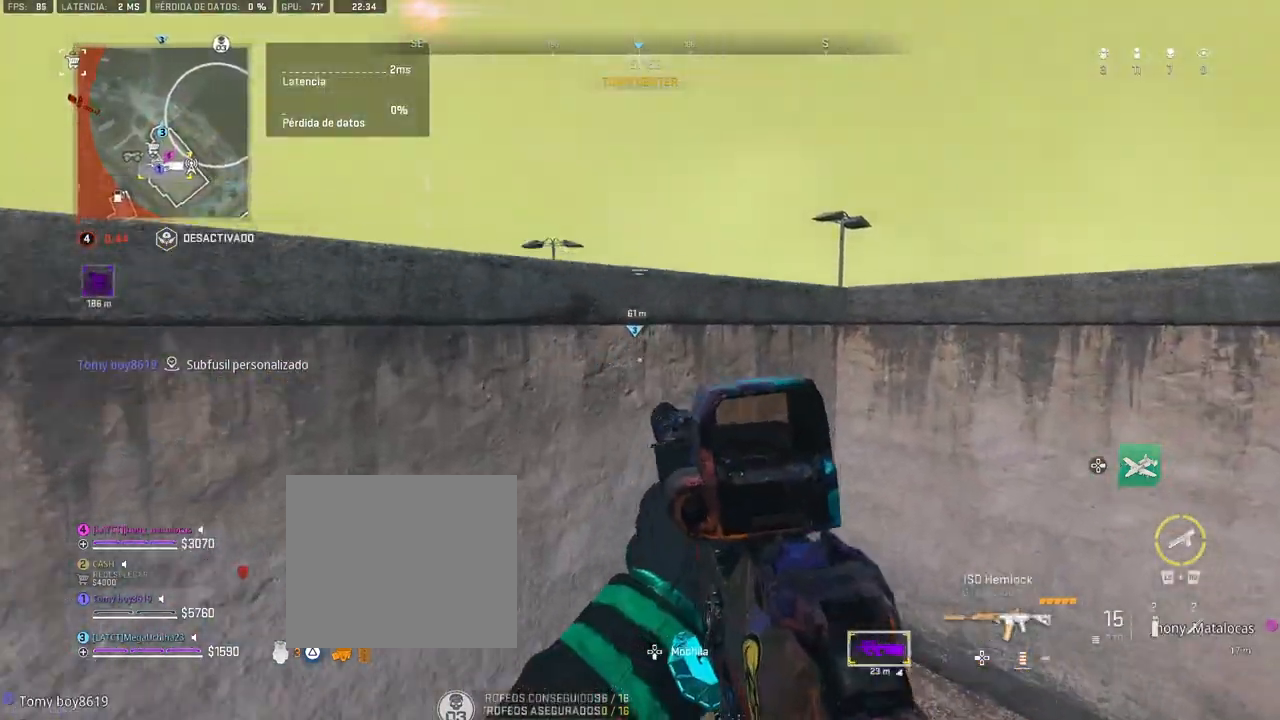
Gameplay with a controller (PlayStation layout); each line is a JSON object with the inputs held at the frame after it. "events" lists button and stick changes between this image and that frame as [ms after this image, input, new state], when the widget could be followed in between.
{"buttons": ["L1"], "left_stick": "up", "right_stick": "center", "events": [[33, "CROSS", "up"], [150, "L1", "down"], [400, "left_stick", "up"]]}
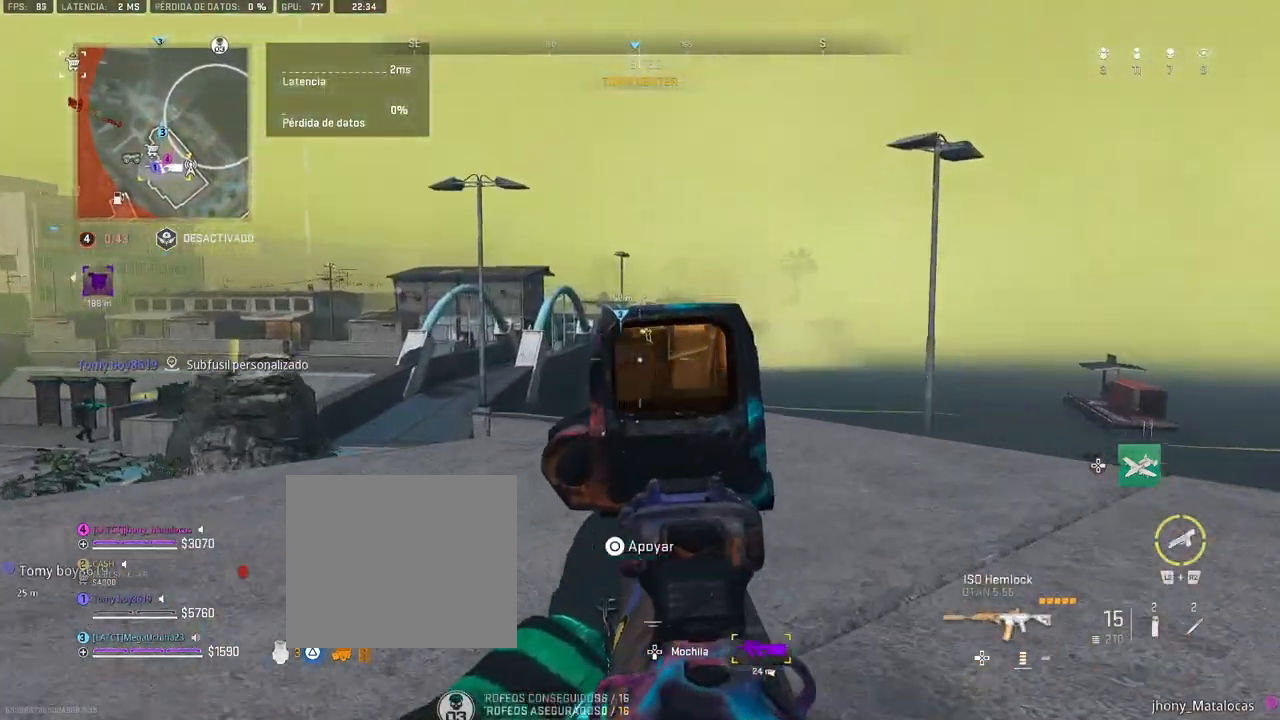
{"buttons": ["L1"], "left_stick": "center", "right_stick": "center", "events": [[50, "left_stick", "center"], [183, "DPAD_UP", "down"], [250, "DPAD_UP", "up"], [317, "DPAD_UP", "down"], [367, "DPAD_UP", "up"]]}
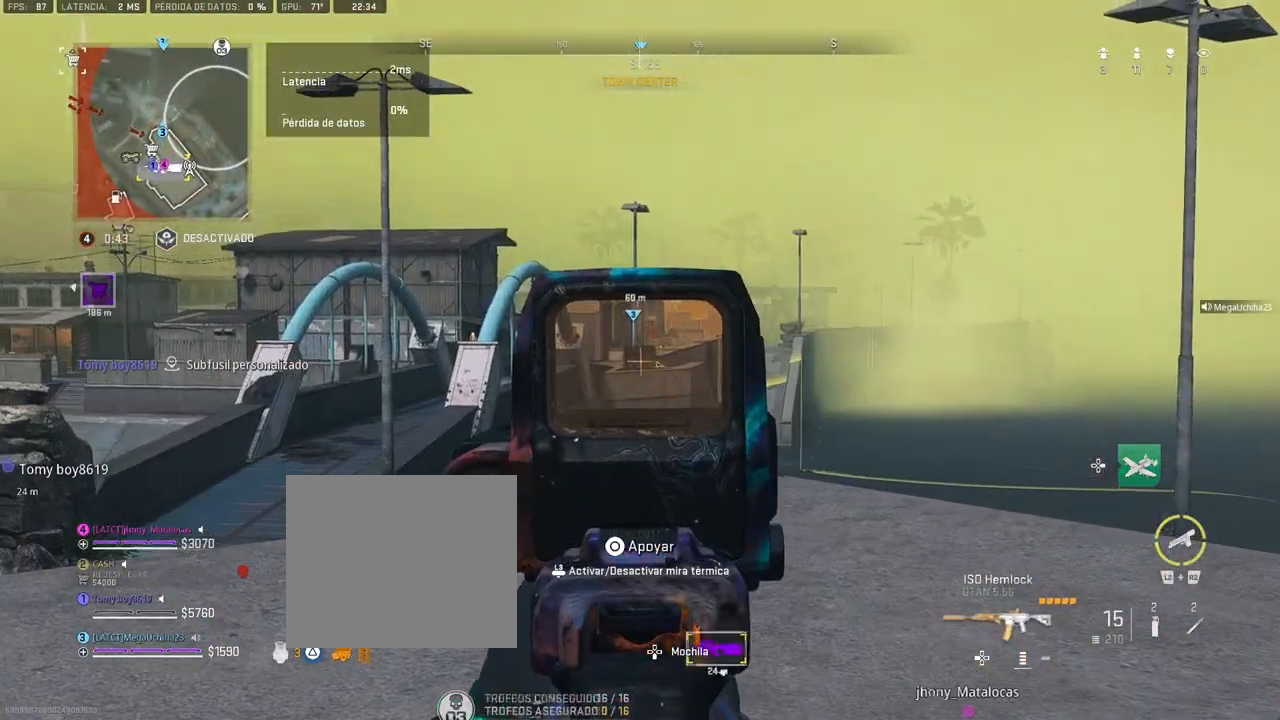
{"buttons": ["L1"], "left_stick": "center", "right_stick": "center", "events": [[400, "DPAD_RIGHT", "down"], [500, "DPAD_RIGHT", "up"]]}
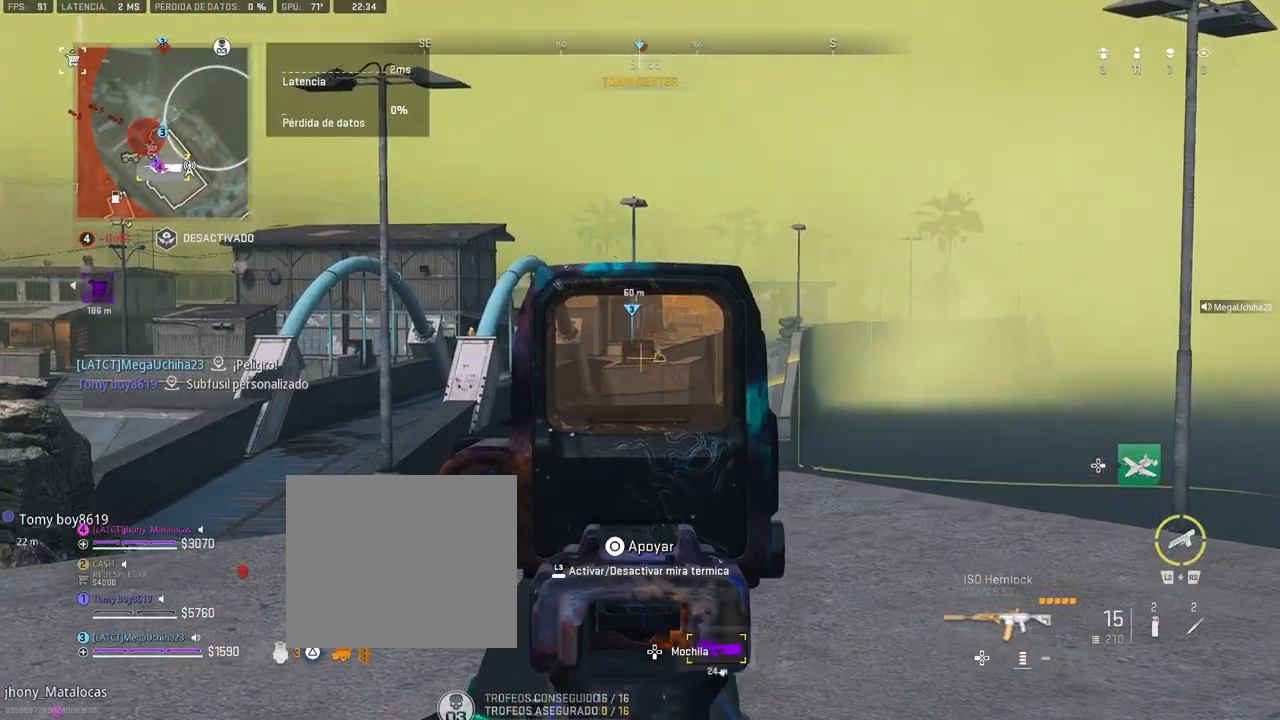
{"buttons": ["L1"], "left_stick": "center", "right_stick": "center", "events": [[17, "L1", "up"], [267, "L1", "down"]]}
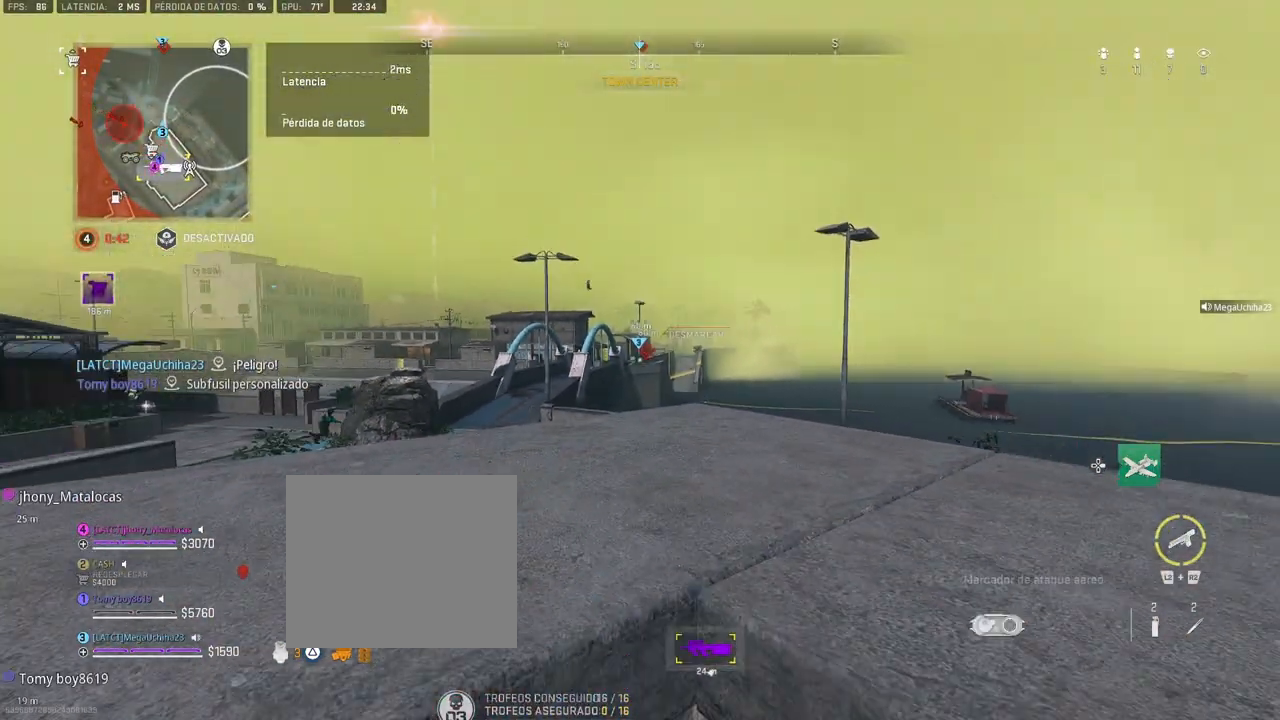
{"buttons": ["L1"], "left_stick": "center", "right_stick": "center", "events": []}
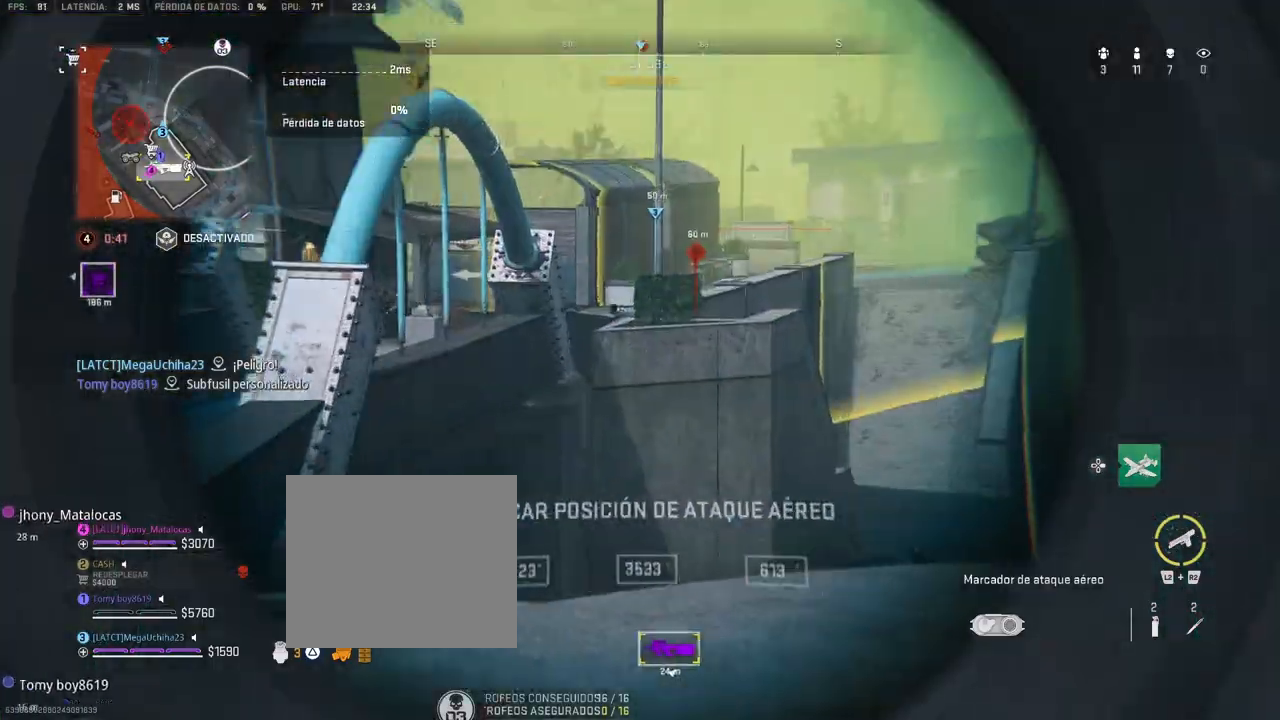
{"buttons": ["L1"], "left_stick": "center", "right_stick": "center", "events": [[17, "right_stick", "down-left"], [67, "R1", "down"], [167, "R1", "up"], [167, "right_stick", "center"], [233, "L1", "up"], [283, "right_stick", "left"], [400, "right_stick", "center"], [467, "L1", "down"]]}
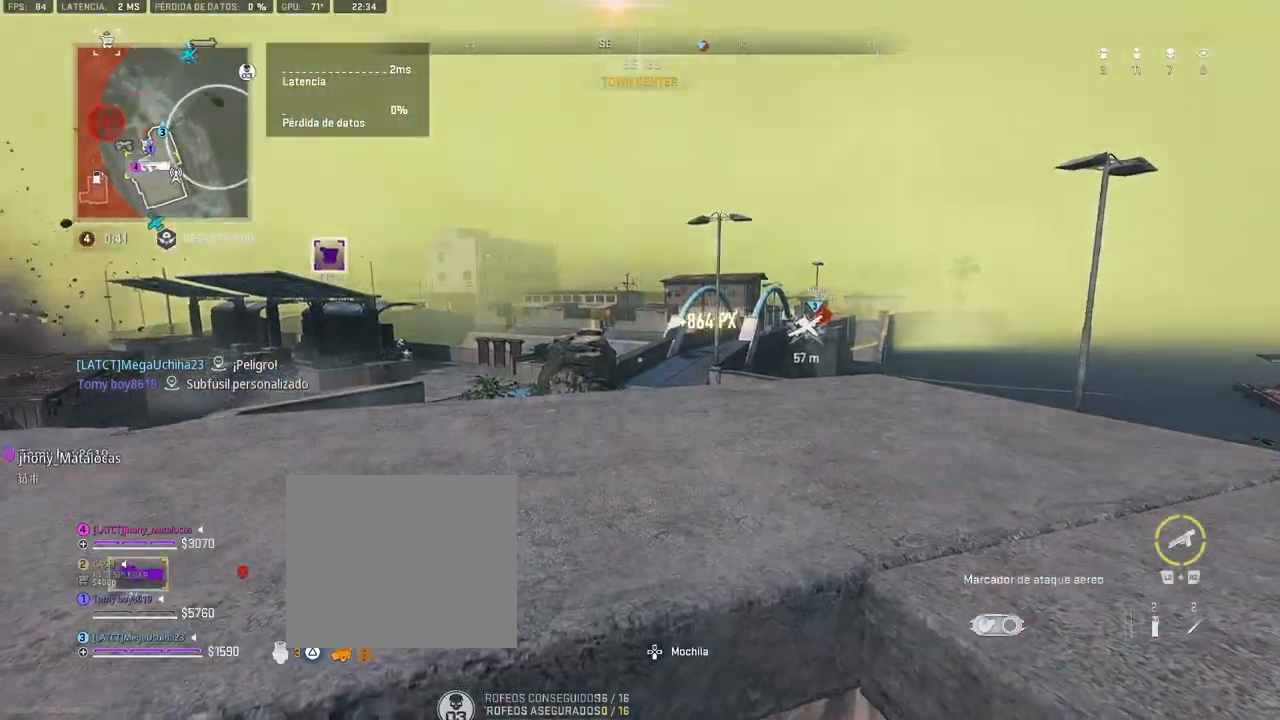
{"buttons": ["L1"], "left_stick": "up-left", "right_stick": "center", "events": [[183, "left_stick", "up-left"]]}
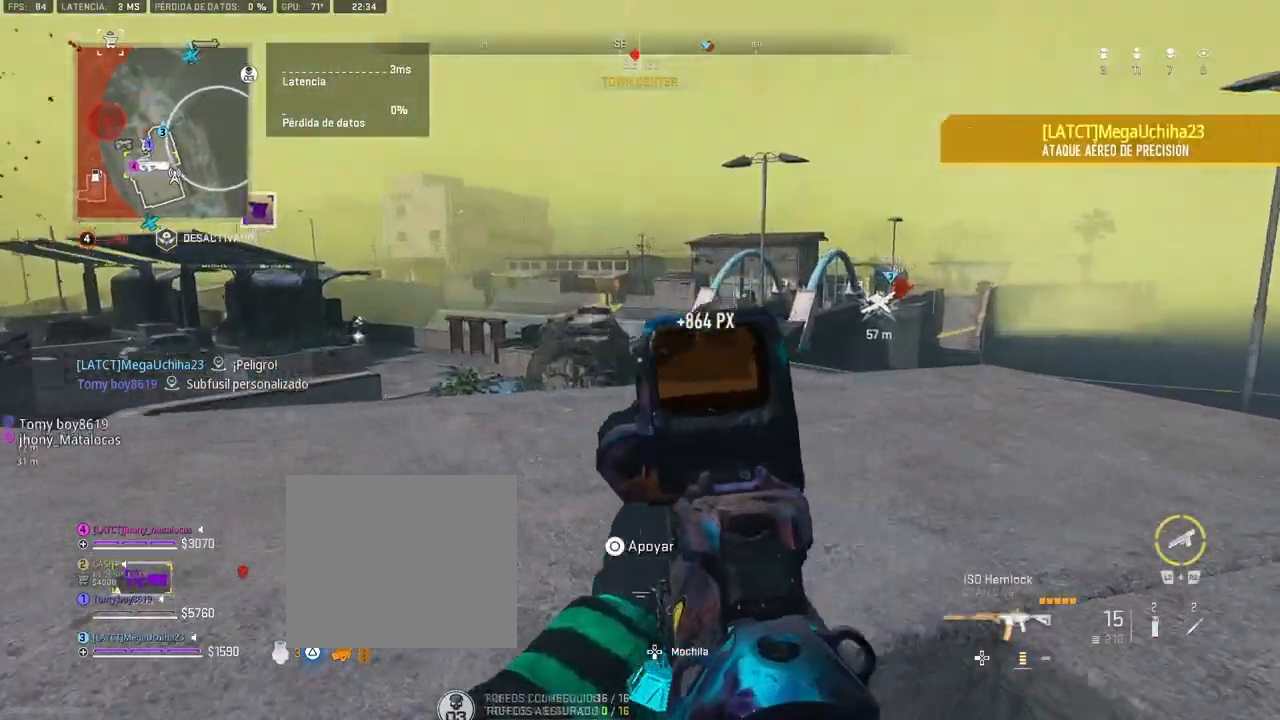
{"buttons": ["L1"], "left_stick": "center", "right_stick": "left", "events": [[117, "left_stick", "center"], [217, "right_stick", "up-left"], [317, "right_stick", "center"], [500, "right_stick", "left"]]}
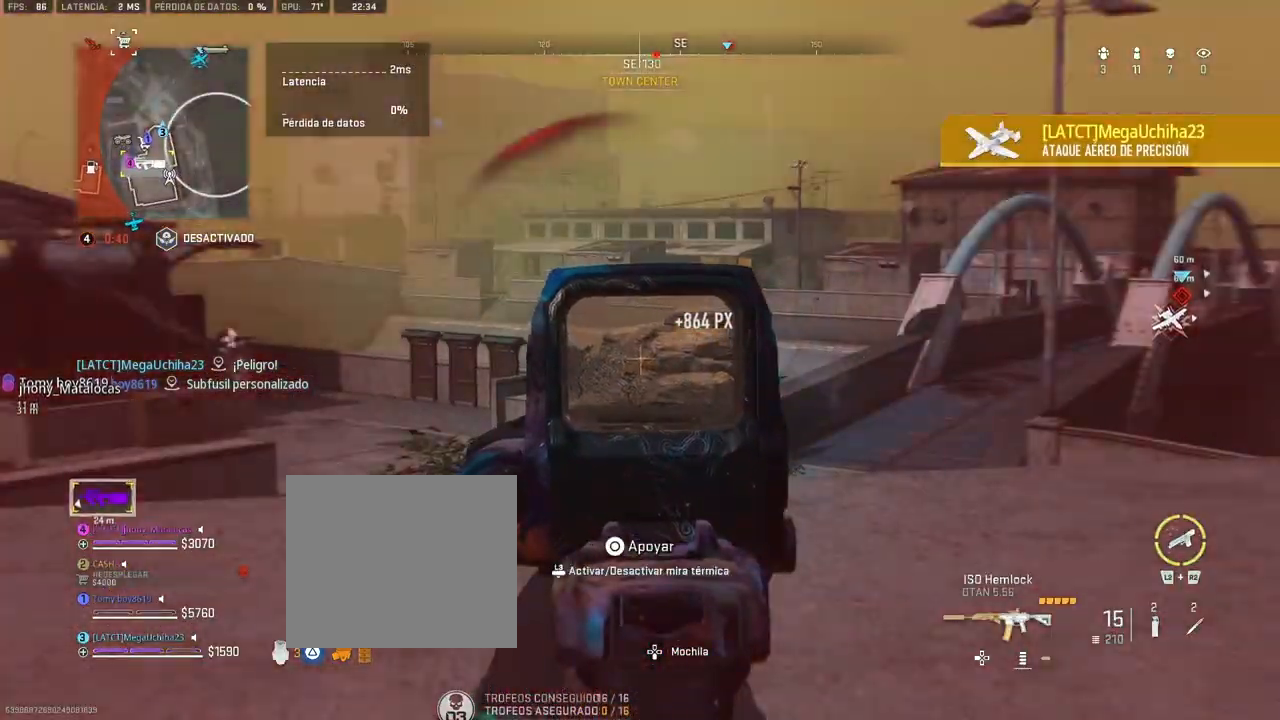
{"buttons": ["L1"], "left_stick": "up", "right_stick": "center", "events": [[33, "left_stick", "left"], [150, "L1", "up"], [167, "R3", "down"], [167, "right_stick", "center"], [300, "R3", "up"], [417, "L1", "down"], [500, "left_stick", "up"]]}
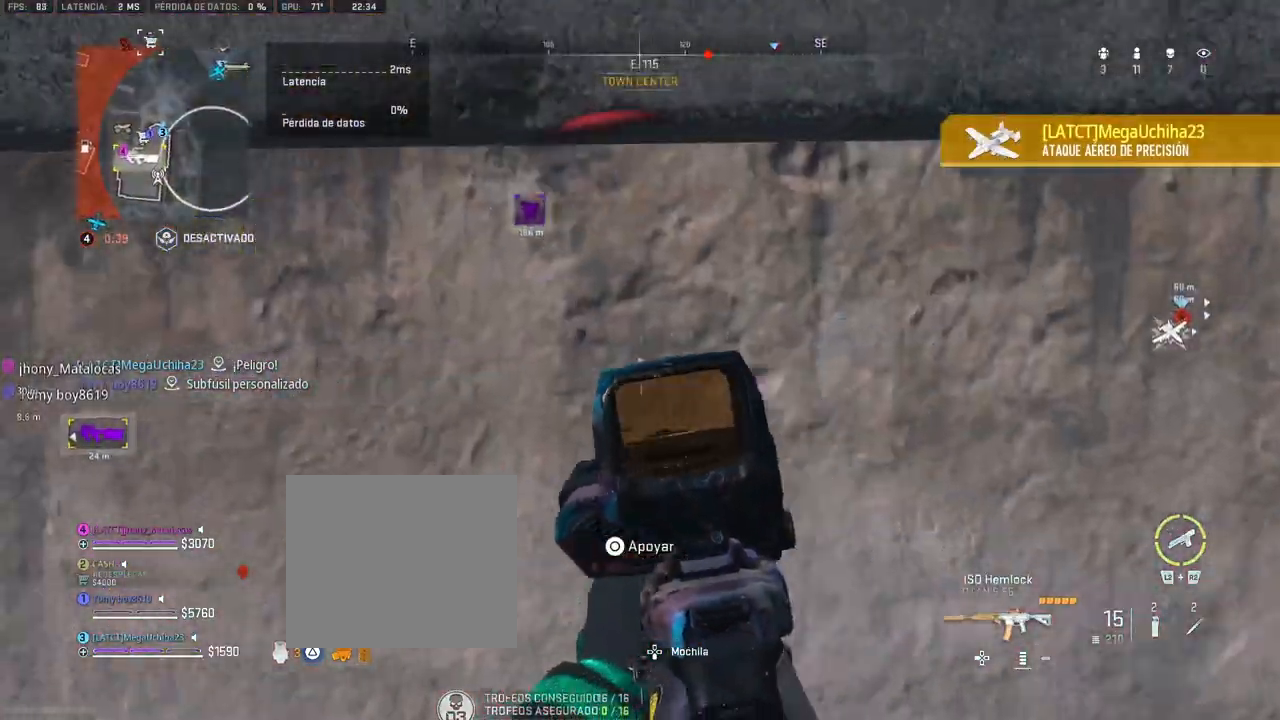
{"buttons": ["L1"], "left_stick": "center", "right_stick": "center", "events": [[133, "CROSS", "down"], [250, "CROSS", "up"], [267, "right_stick", "down"], [283, "CIRCLE", "down"], [300, "left_stick", "center"], [417, "CIRCLE", "up"], [433, "right_stick", "center"]]}
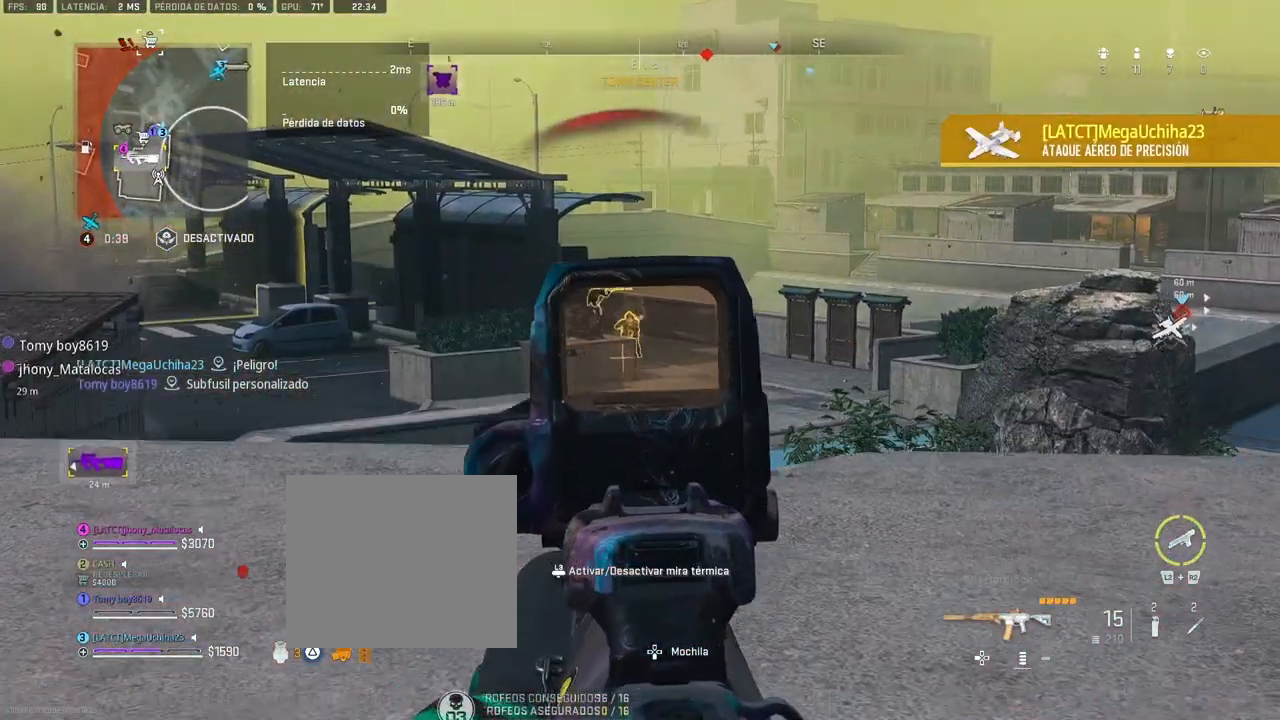
{"buttons": ["L1", "R1"], "left_stick": "center", "right_stick": "center", "events": [[67, "right_stick", "up"], [150, "R1", "down"], [200, "right_stick", "center"]]}
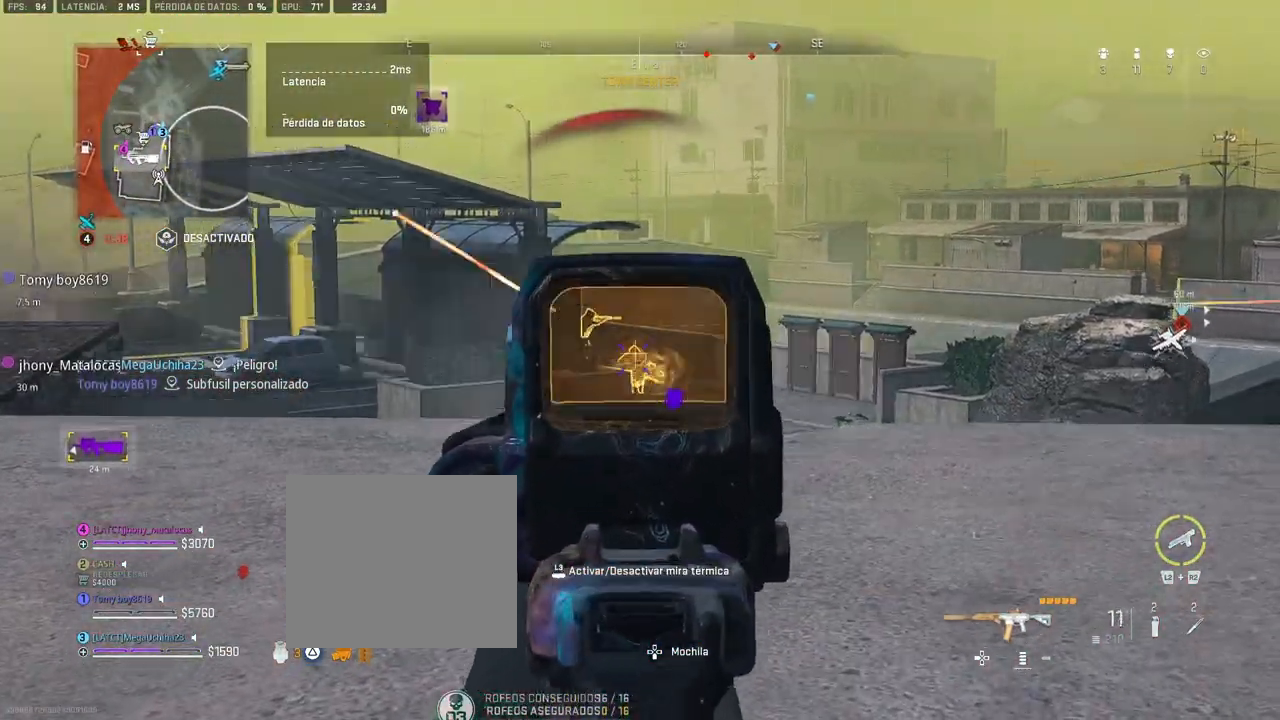
{"buttons": ["L1", "R1"], "left_stick": "center", "right_stick": "down", "events": [[367, "right_stick", "down"]]}
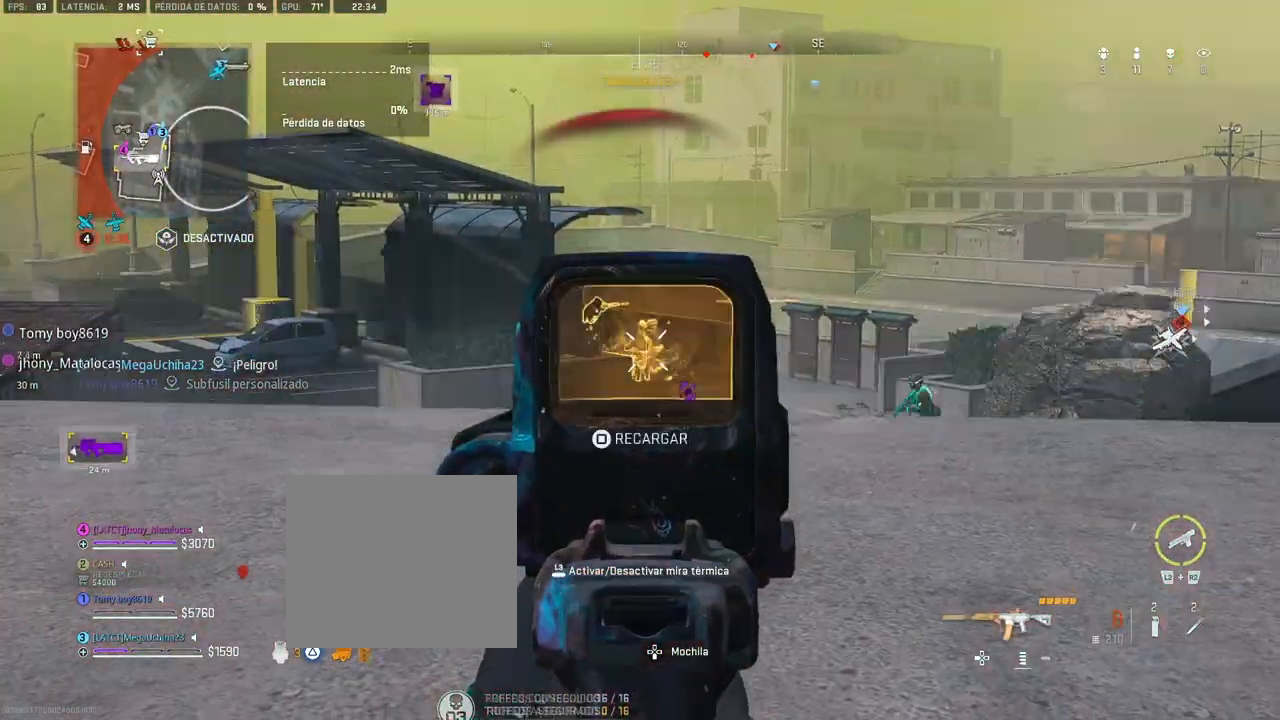
{"buttons": ["L1", "R1"], "left_stick": "center", "right_stick": "up-left", "events": [[100, "right_stick", "center"], [417, "right_stick", "up-left"]]}
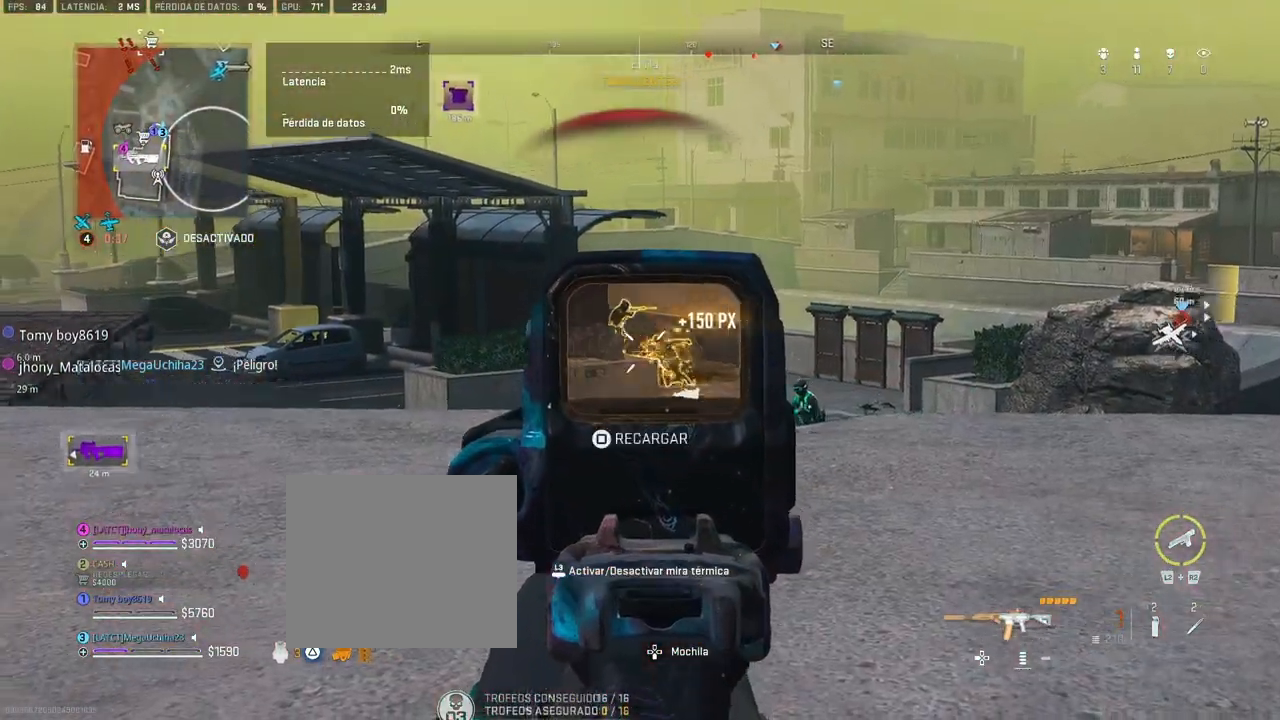
{"buttons": ["L1", "R1"], "left_stick": "center", "right_stick": "center", "events": [[167, "right_stick", "center"]]}
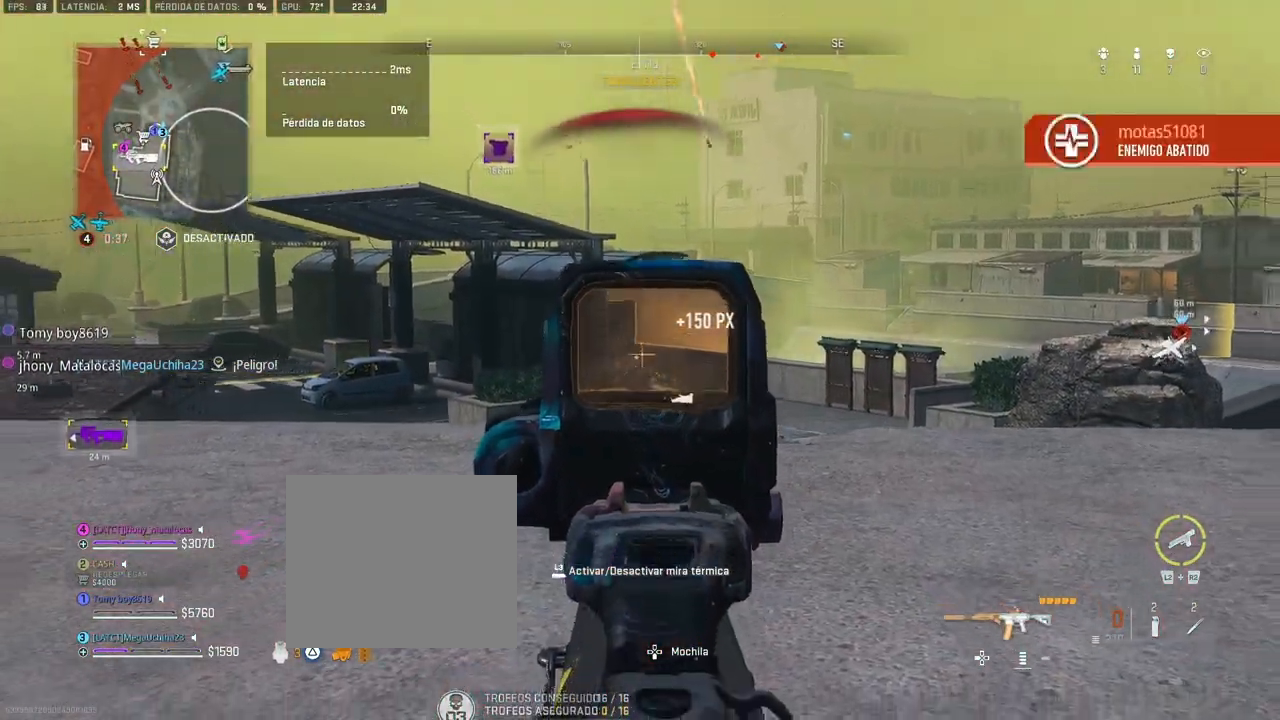
{"buttons": [], "left_stick": "center", "right_stick": "center", "events": [[117, "L1", "up"], [133, "R1", "up"], [200, "DPAD_RIGHT", "down"], [267, "DPAD_RIGHT", "up"]]}
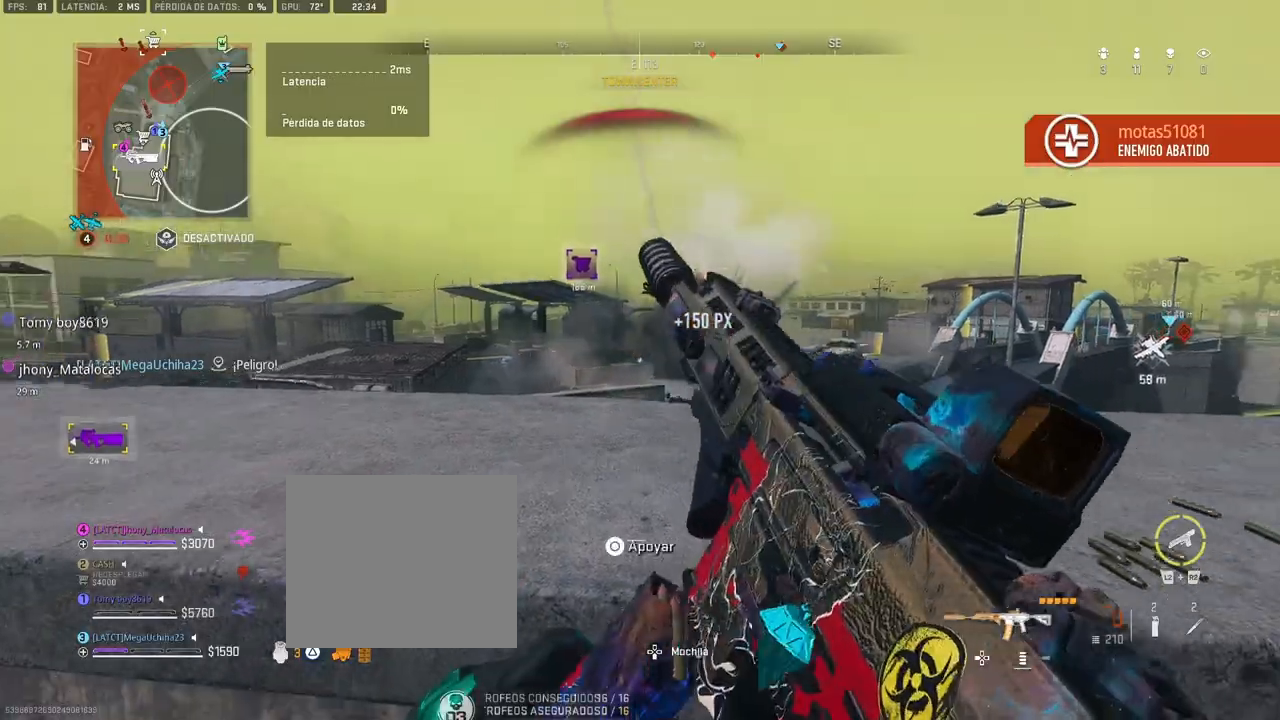
{"buttons": [], "left_stick": "center", "right_stick": "center", "events": [[233, "DPAD_UP", "down"], [317, "DPAD_UP", "up"]]}
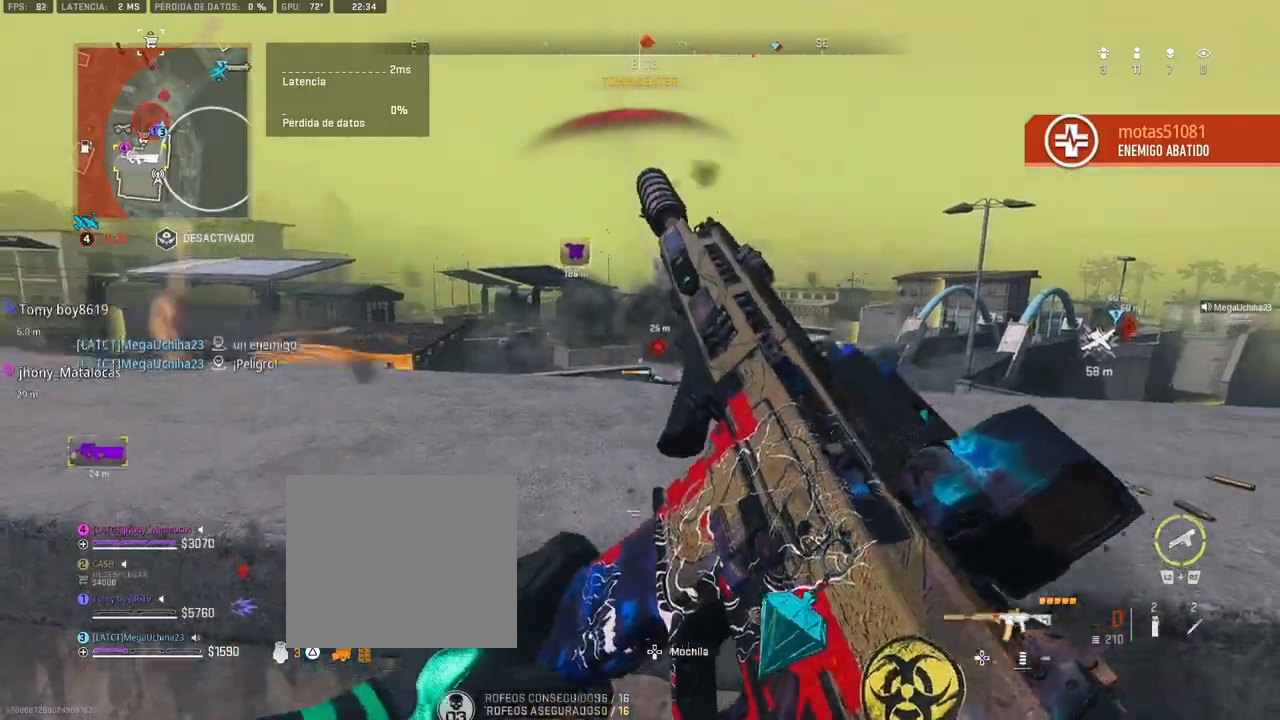
{"buttons": ["CROSS"], "left_stick": "up-left", "right_stick": "left"}
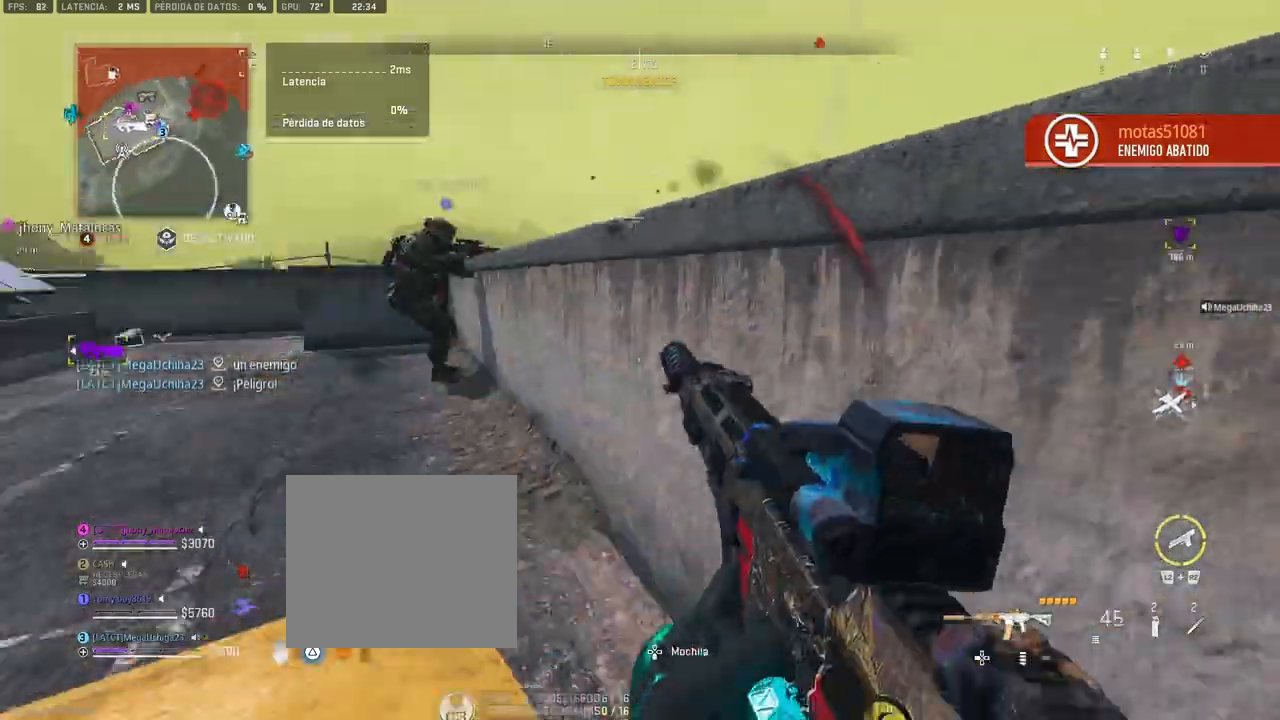
{"buttons": ["CROSS"], "left_stick": "up", "right_stick": "center", "events": [[33, "left_stick", "up"], [33, "right_stick", "center"], [250, "right_stick", "left"], [333, "right_stick", "center"]]}
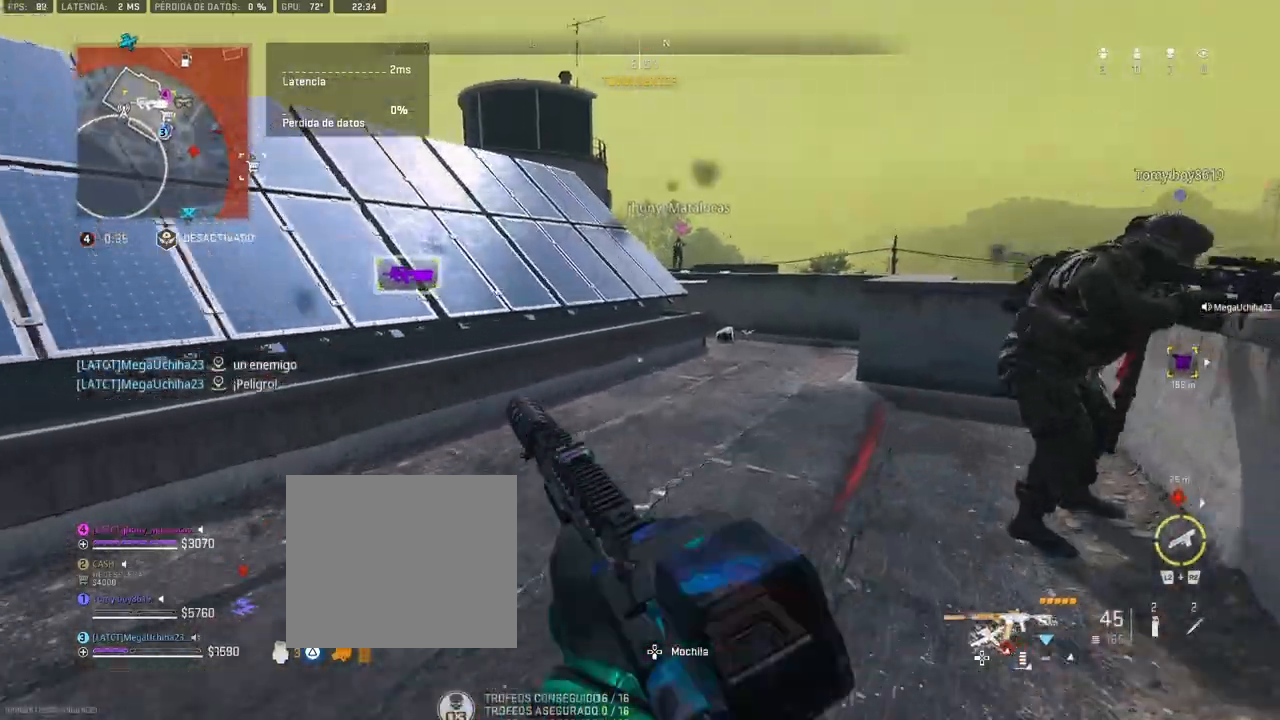
{"buttons": ["CROSS"], "left_stick": "up", "right_stick": "center", "events": [[267, "right_stick", "right"], [333, "right_stick", "center"]]}
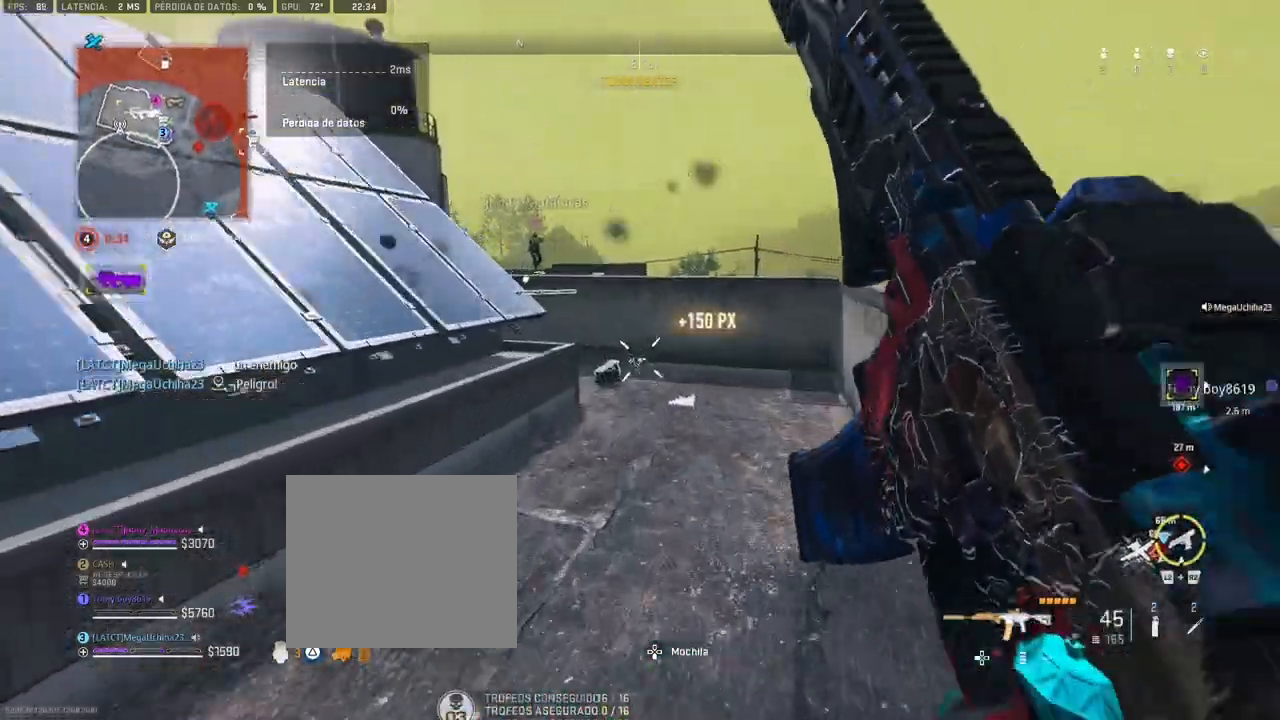
{"buttons": ["CROSS"], "left_stick": "up", "right_stick": "center", "events": []}
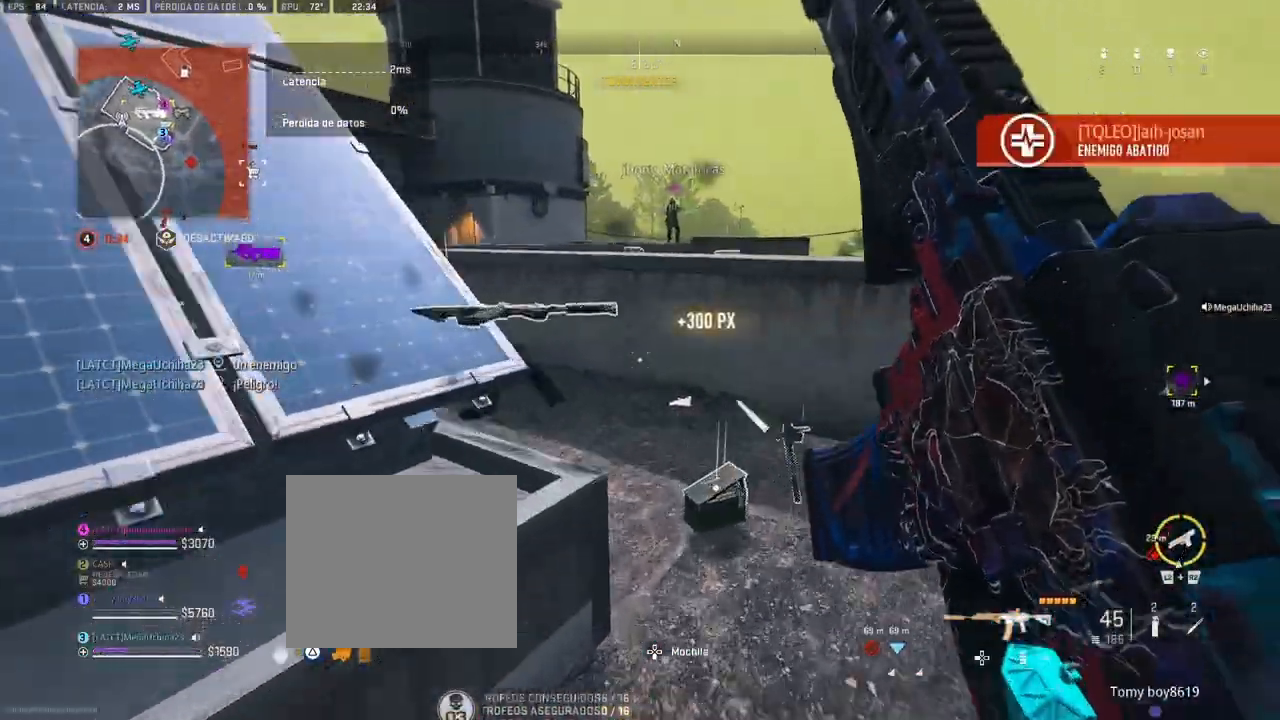
{"buttons": ["CROSS"], "left_stick": "up", "right_stick": "center", "events": [[67, "right_stick", "left"], [233, "right_stick", "center"]]}
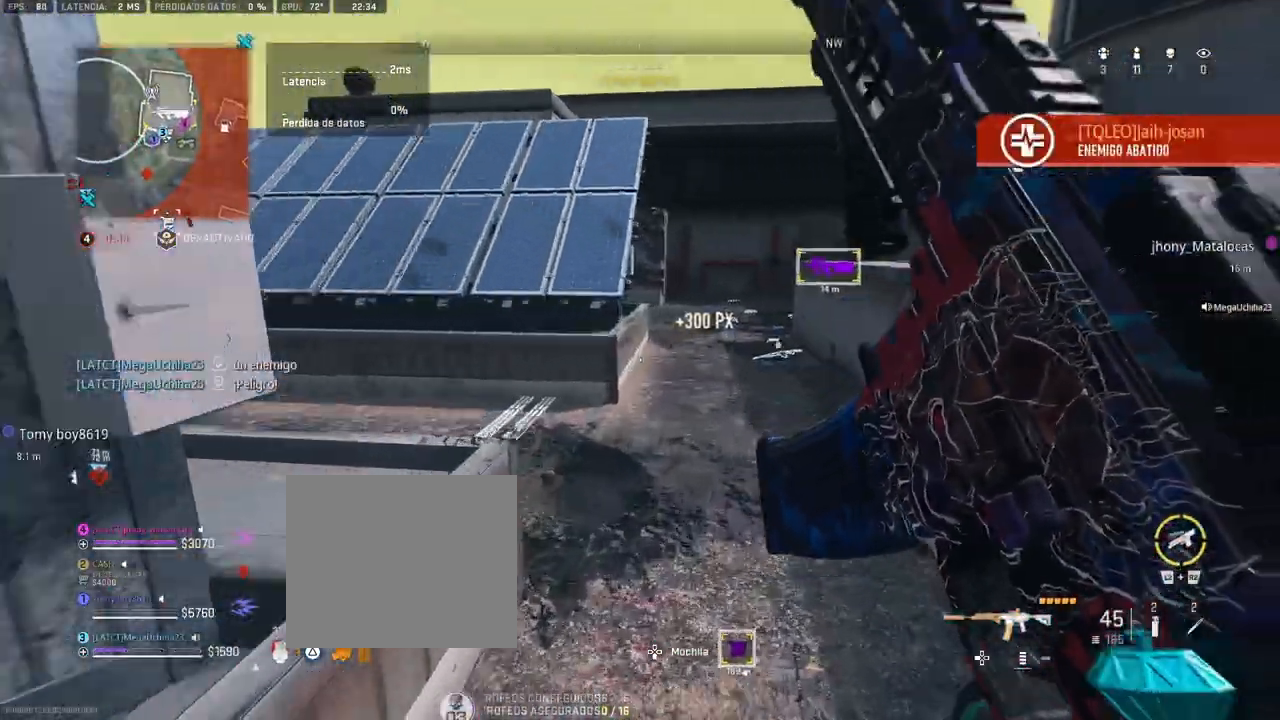
{"buttons": ["SQUARE"], "left_stick": "up", "right_stick": "center", "events": [[33, "right_stick", "left"], [350, "right_stick", "center"], [500, "CROSS", "up"], [500, "SQUARE", "down"]]}
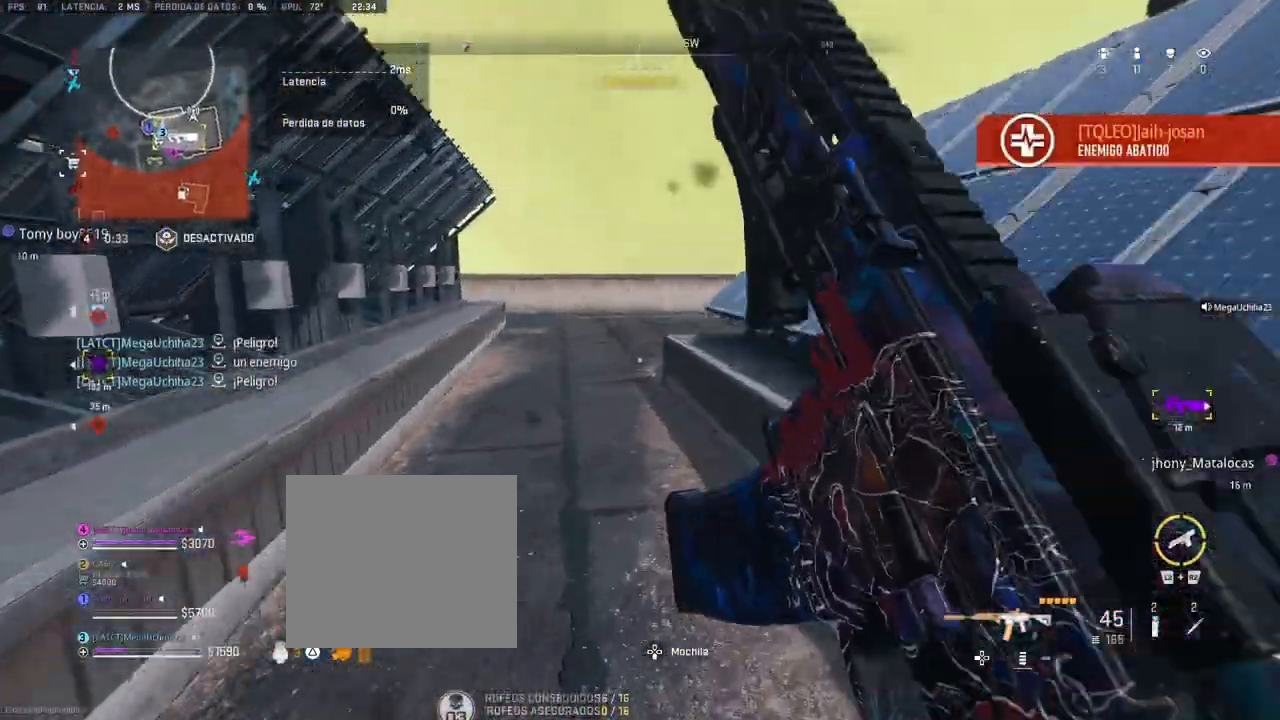
{"buttons": ["CROSS", "SQUARE"], "left_stick": "up-right", "right_stick": "center", "events": [[267, "left_stick", "up-right"], [450, "CROSS", "down"]]}
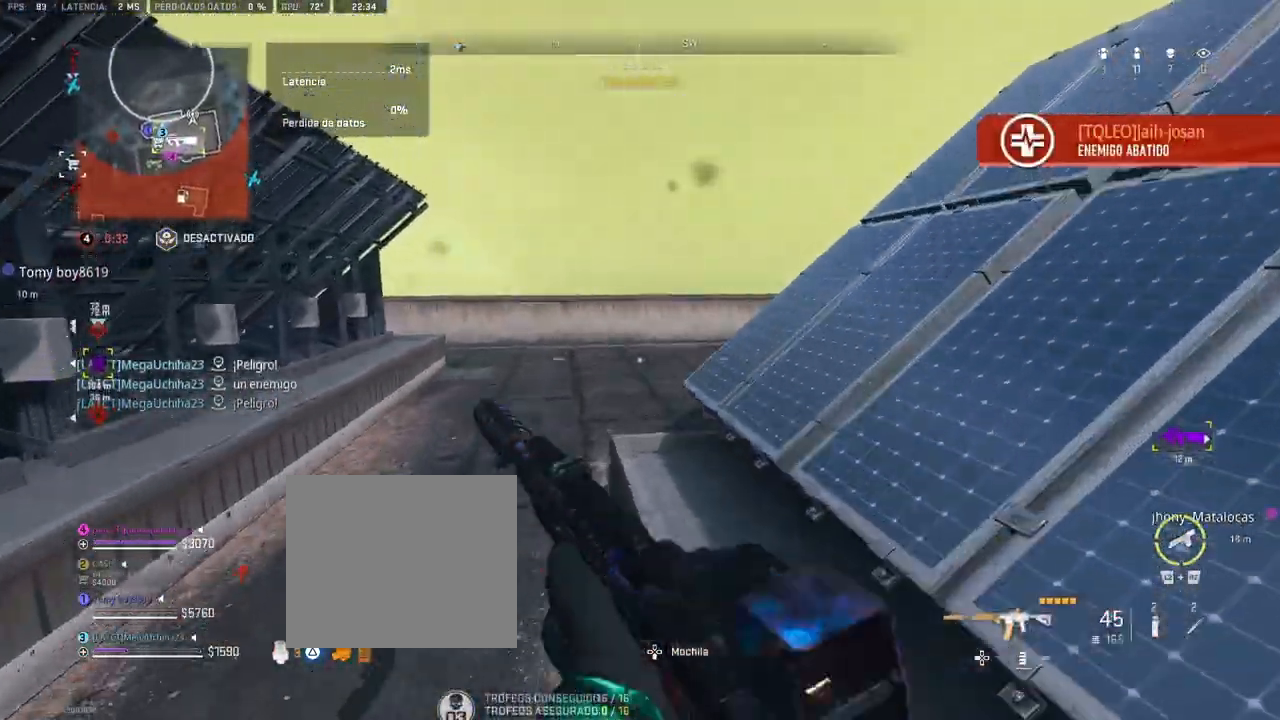
{"buttons": [], "left_stick": "up-right", "right_stick": "left", "events": [[117, "CROSS", "up"], [117, "SQUARE", "up"], [500, "right_stick", "left"]]}
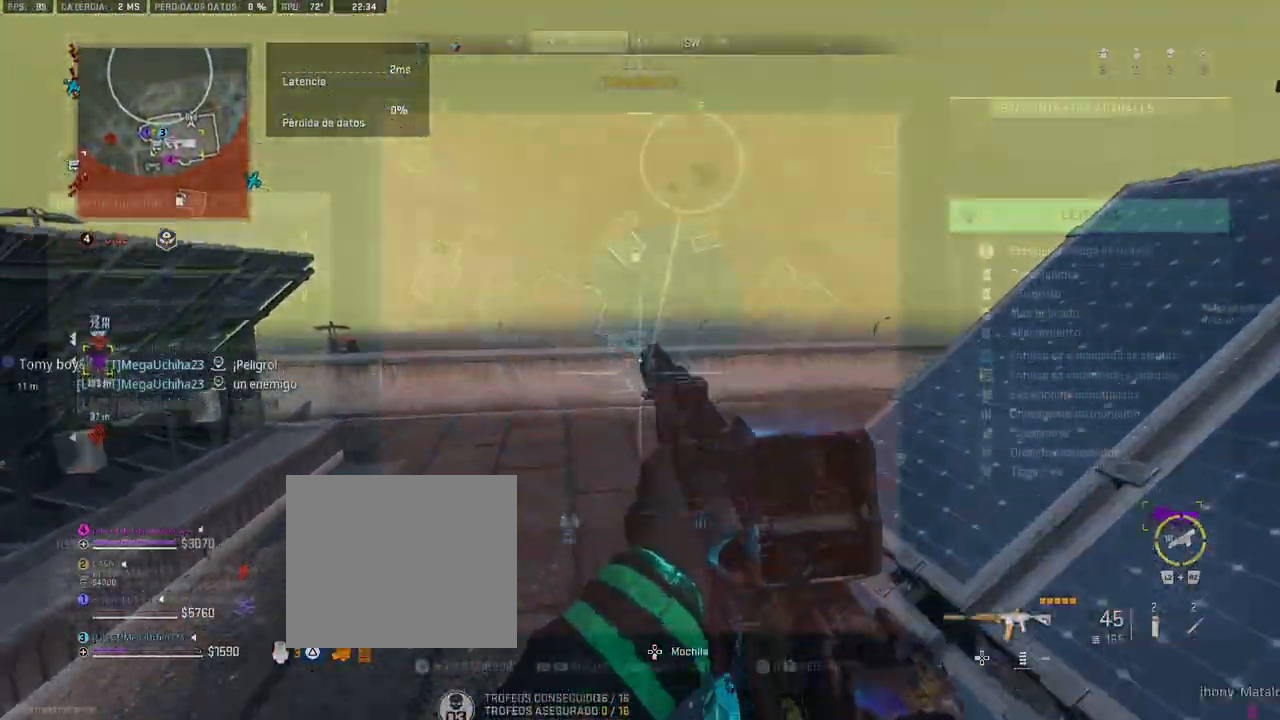
{"buttons": [], "left_stick": "up", "right_stick": "center", "events": [[117, "right_stick", "center"], [317, "left_stick", "up"], [433, "right_stick", "left"], [483, "right_stick", "center"]]}
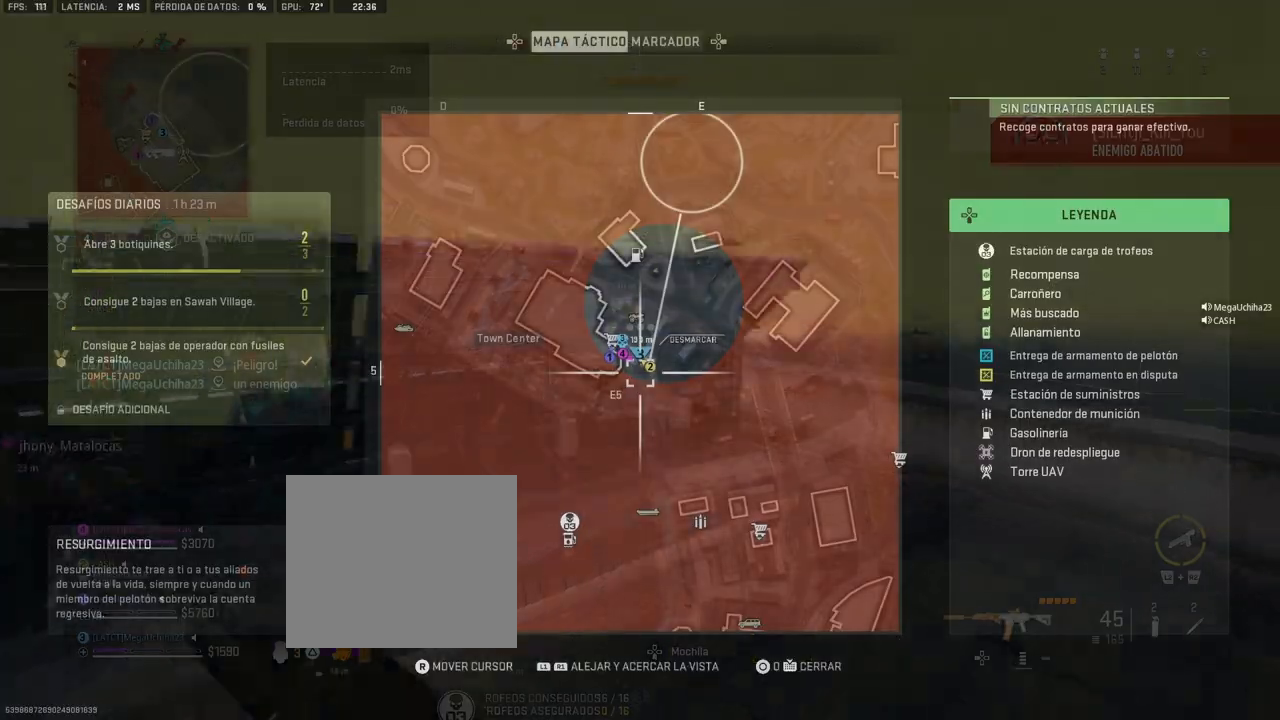
{"buttons": [], "left_stick": "center", "right_stick": "down", "events": [[117, "TOUCHPAD", "down"], [133, "left_stick", "center"], [233, "TOUCHPAD", "up"], [283, "right_stick", "down"]]}
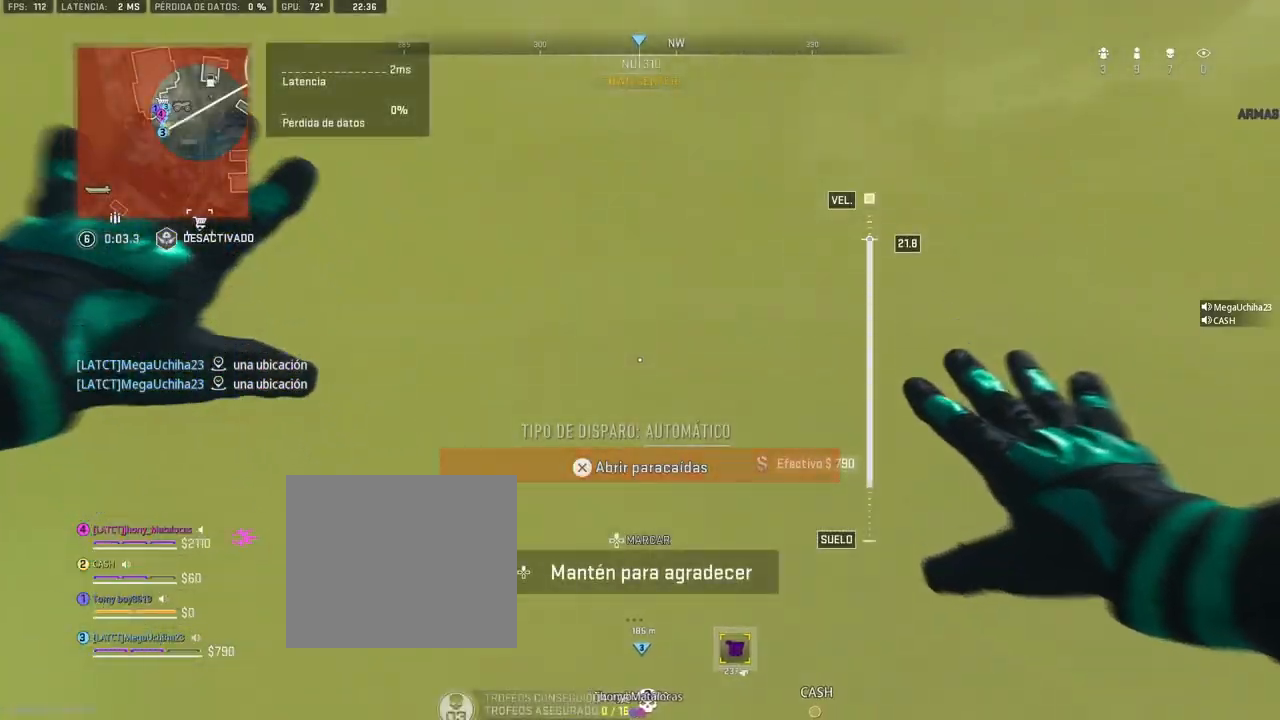
{"buttons": [], "left_stick": "down-left", "right_stick": "down-right", "events": [[17, "left_stick", "down-left"], [467, "right_stick", "down-right"]]}
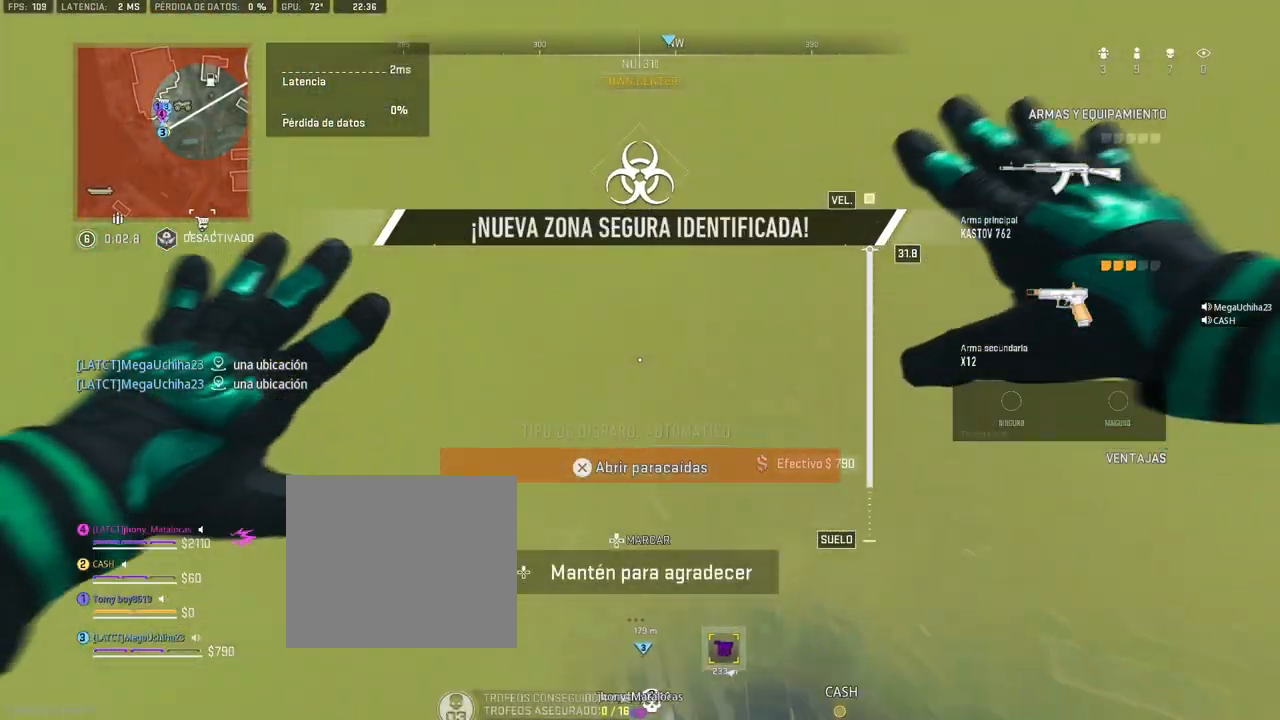
{"buttons": [], "left_stick": "left", "right_stick": "down-right", "events": [[383, "left_stick", "left"]]}
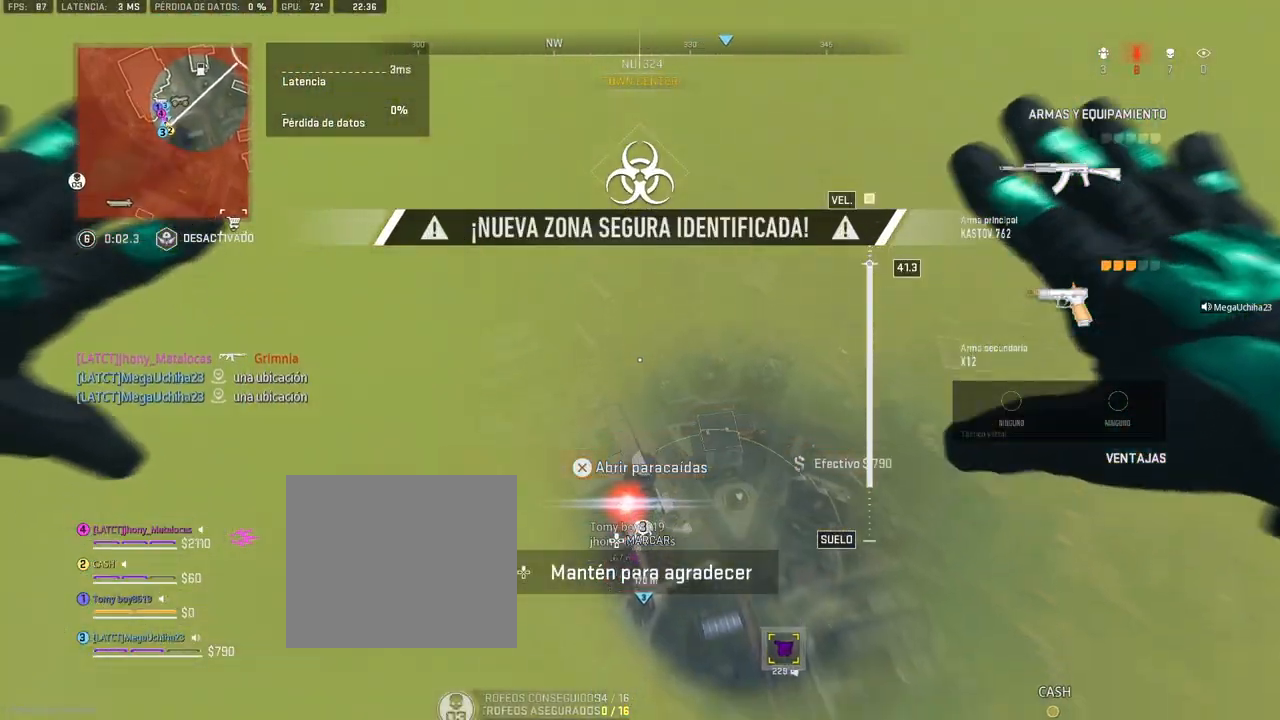
{"buttons": [], "left_stick": "up-left", "right_stick": "right", "events": [[367, "left_stick", "up-left"], [383, "right_stick", "right"]]}